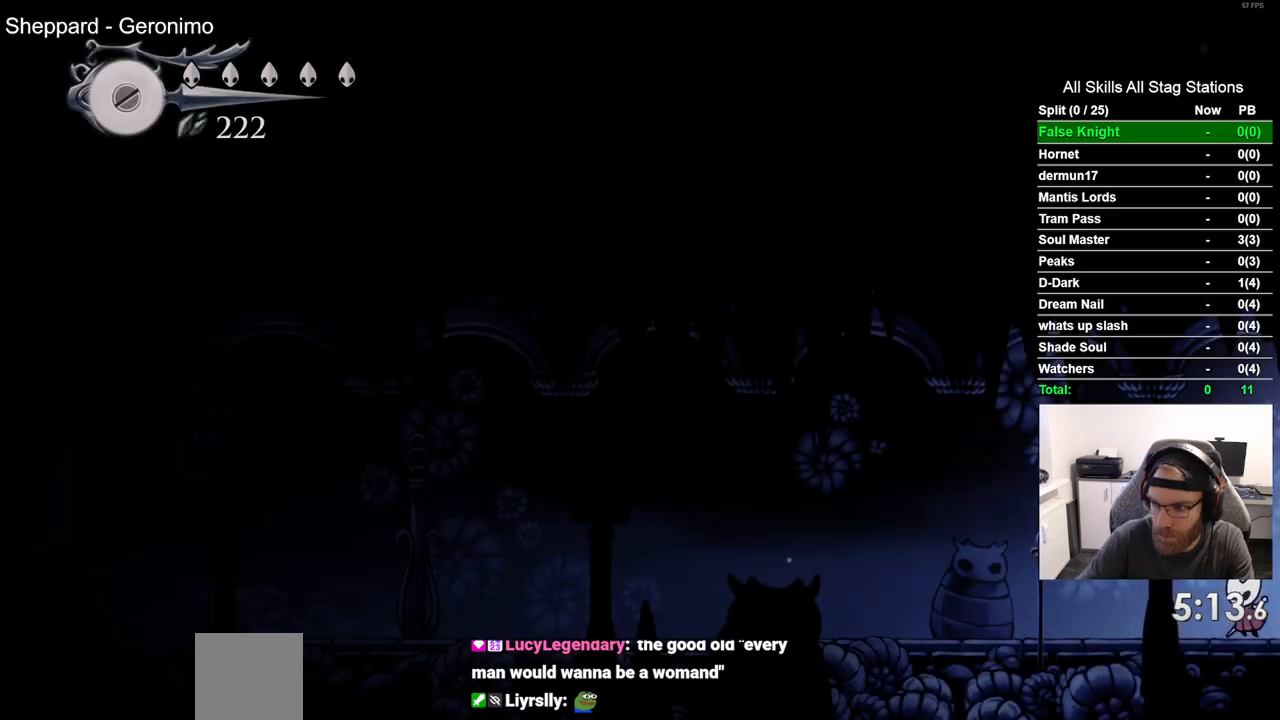
Gameplay with a controller (PlayStation layout); each line is a JSON object with the inputs held at the frame after it. "events" lists button and stick changes between this image and that frame as [ms after this image, input, new state], when the widget could be followed in between.
{"buttons": ["DPAD_LEFT"], "left_stick": "center", "right_stick": "center", "events": []}
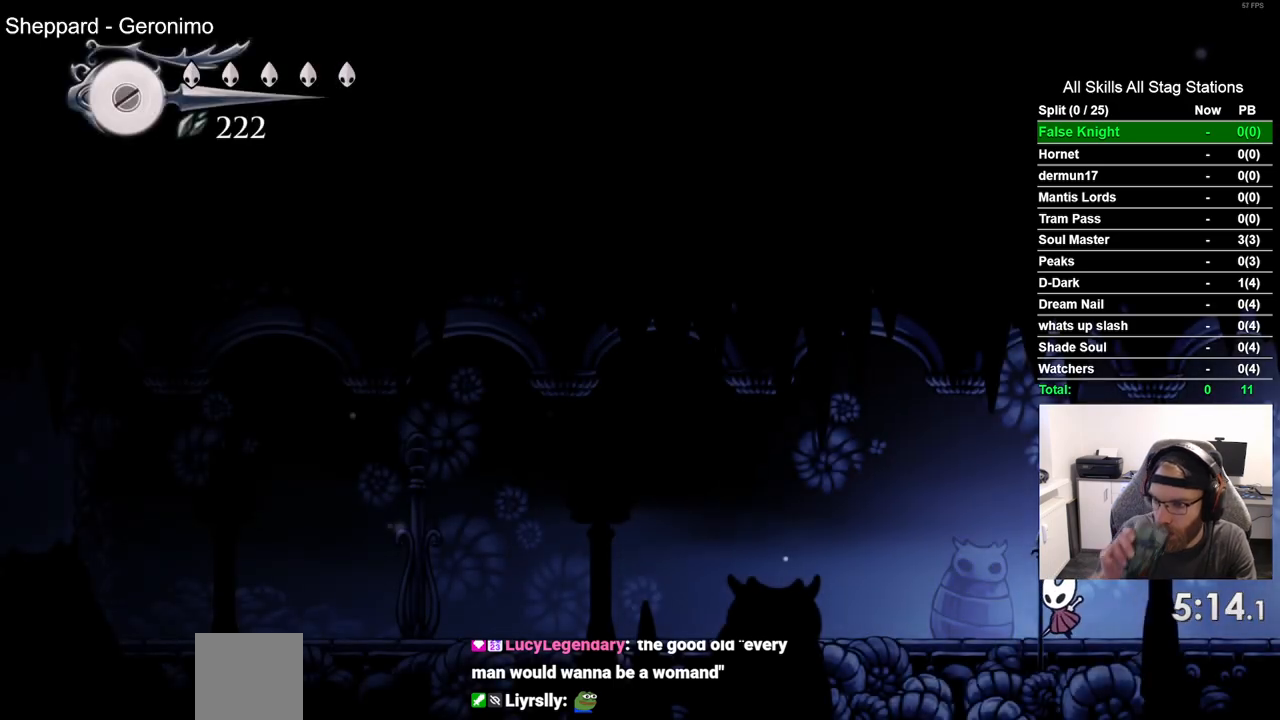
{"buttons": ["DPAD_LEFT"], "left_stick": "center", "right_stick": "center", "events": []}
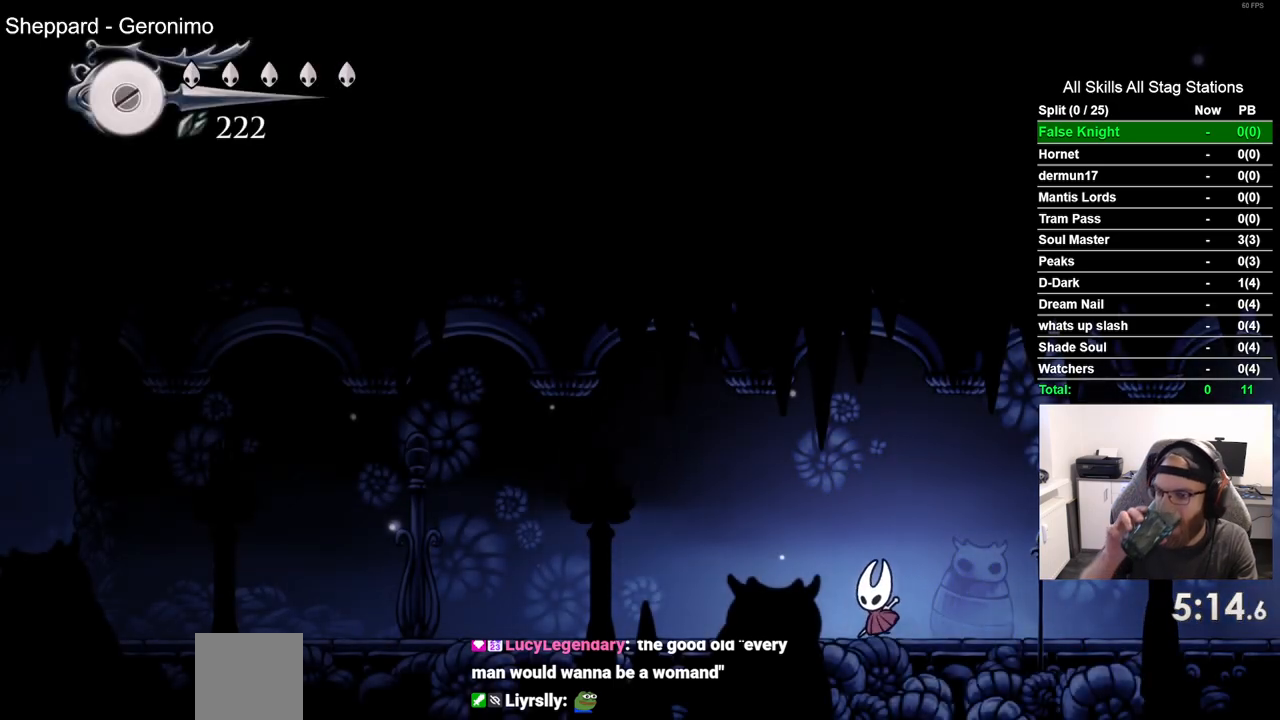
{"buttons": ["DPAD_LEFT"], "left_stick": "center", "right_stick": "center", "events": []}
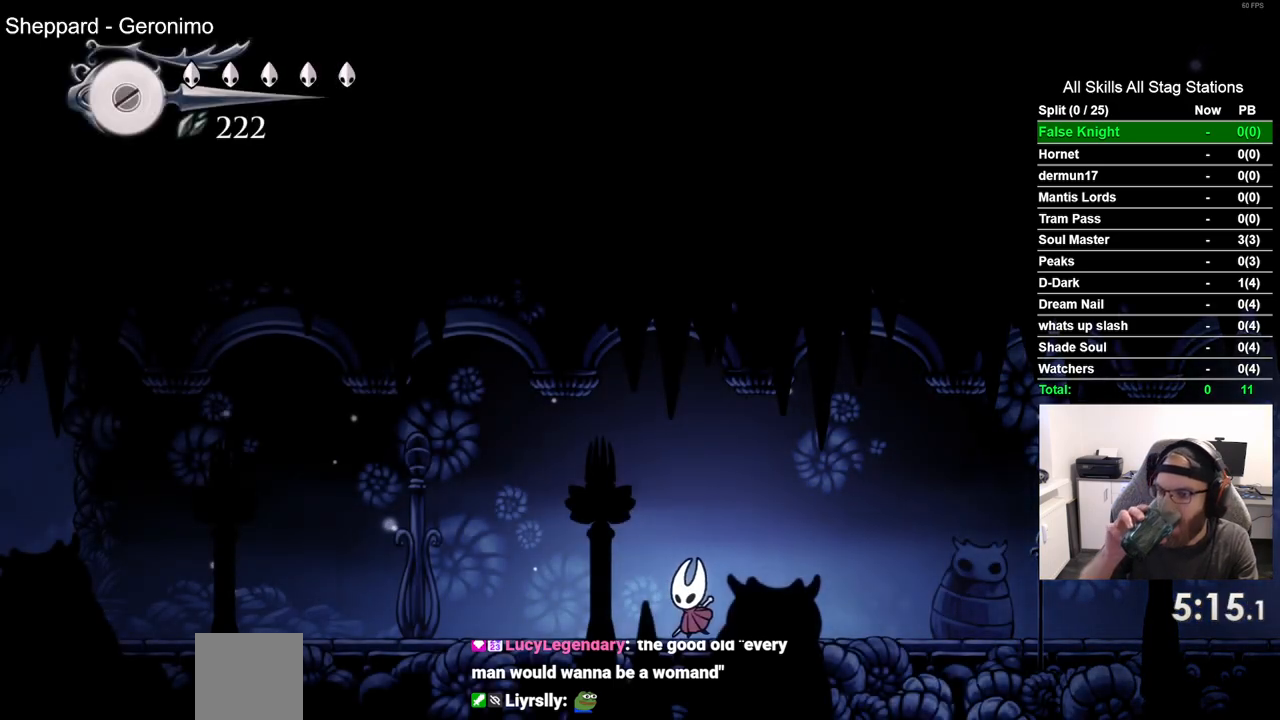
{"buttons": ["DPAD_LEFT"], "left_stick": "center", "right_stick": "center", "events": []}
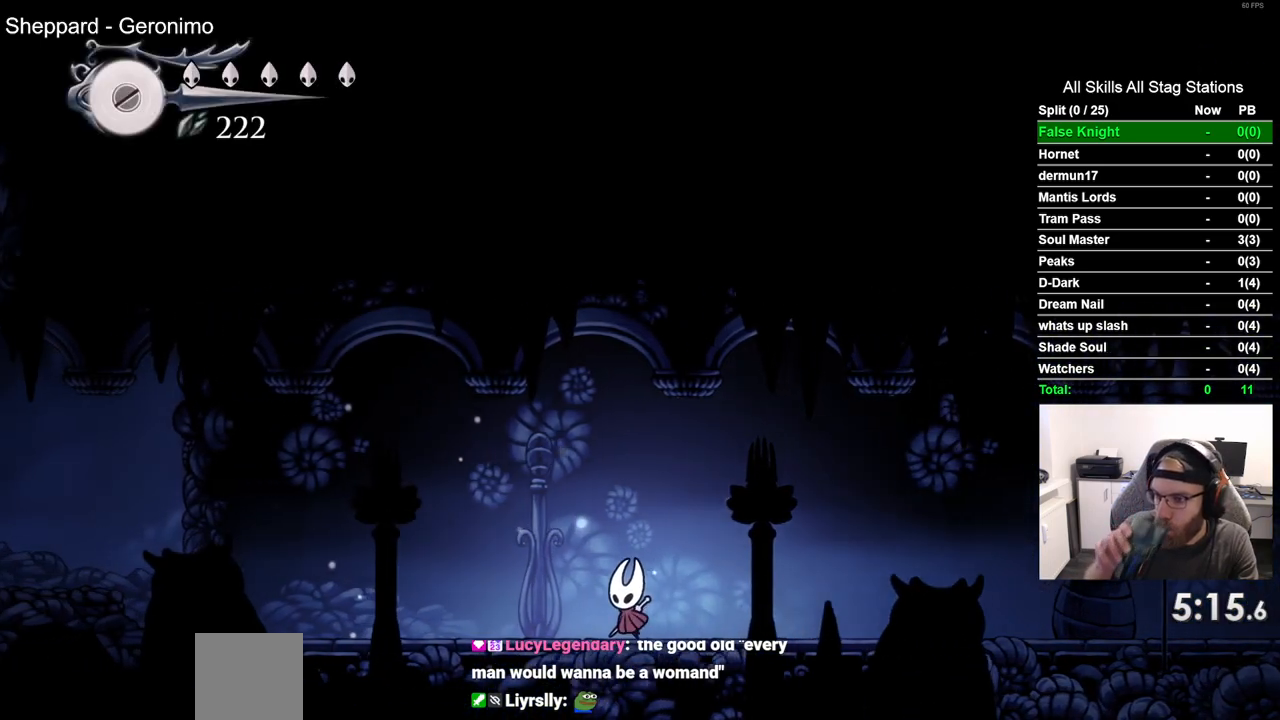
{"buttons": ["DPAD_LEFT"], "left_stick": "center", "right_stick": "center", "events": []}
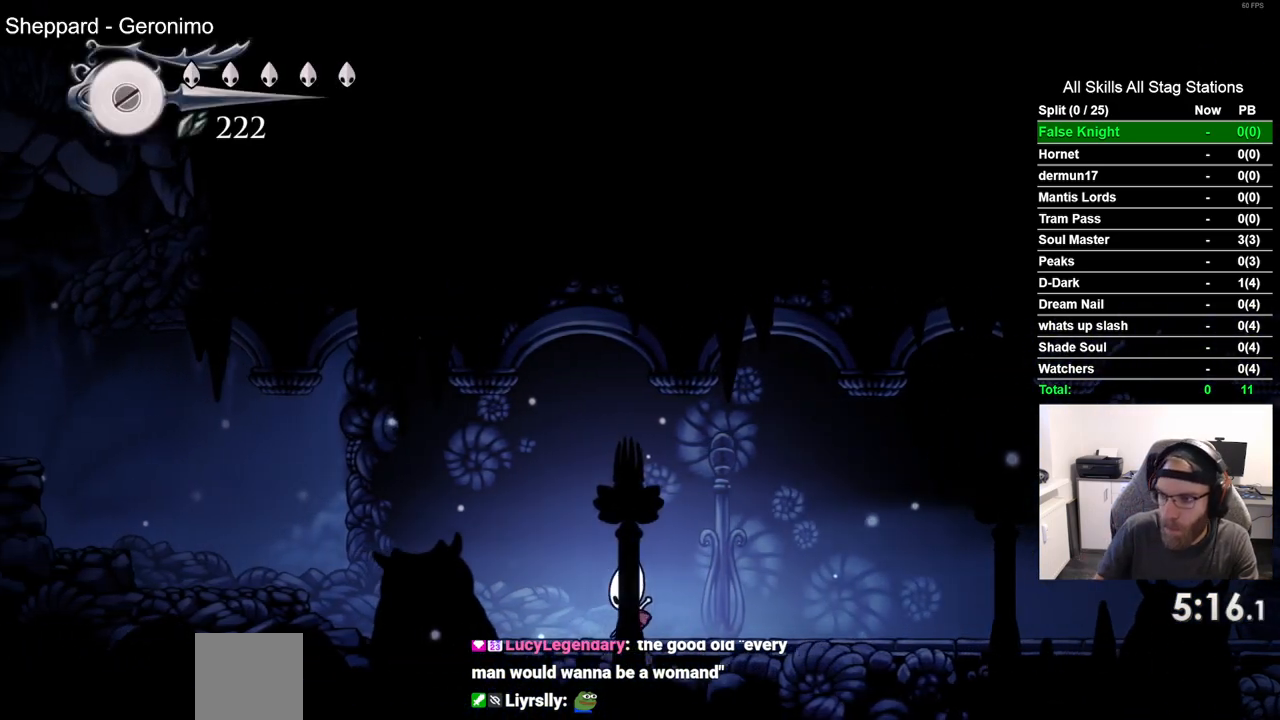
{"buttons": ["DPAD_LEFT"], "left_stick": "center", "right_stick": "center", "events": []}
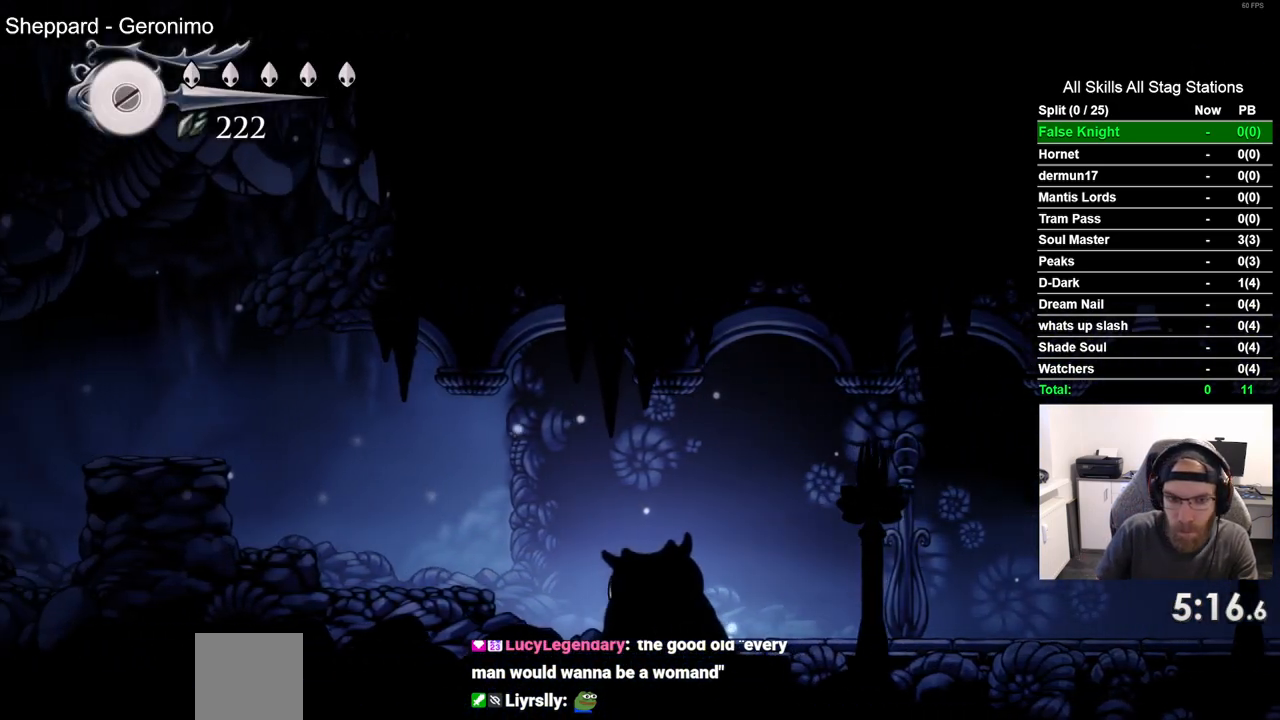
{"buttons": ["CROSS", "DPAD_LEFT"], "left_stick": "center", "right_stick": "center", "events": [[317, "CROSS", "down"]]}
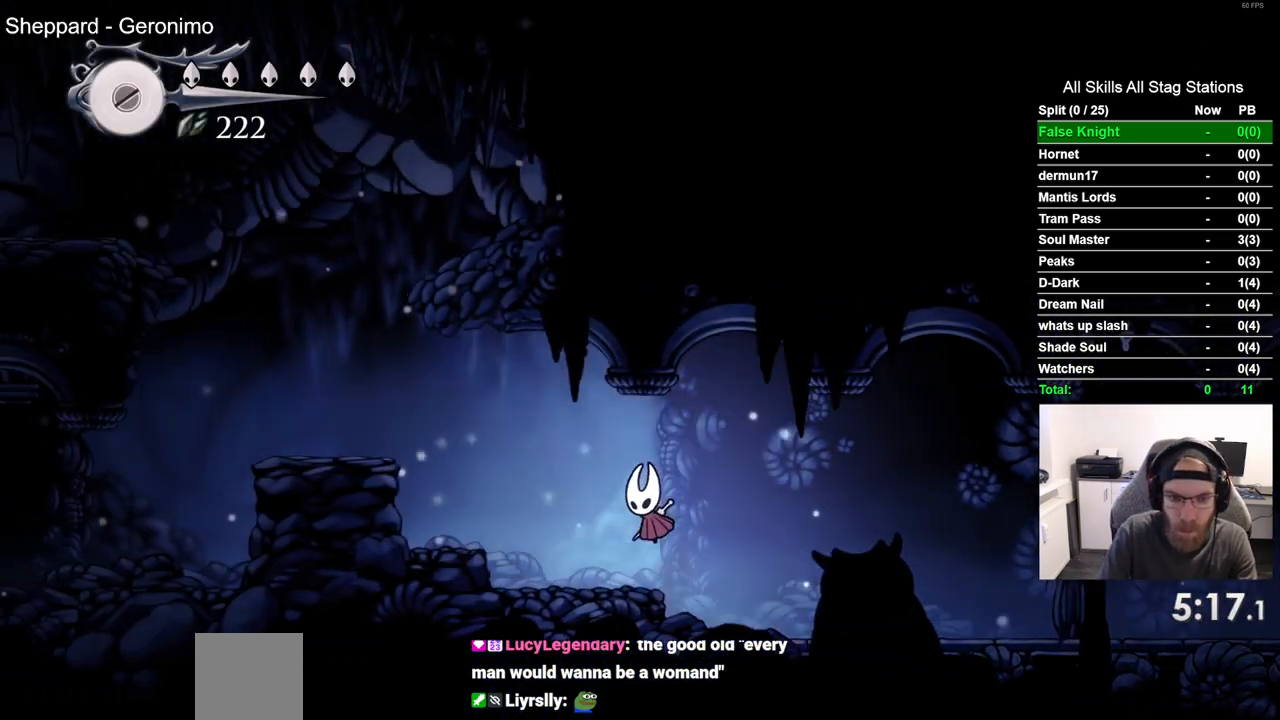
{"buttons": ["CROSS", "DPAD_LEFT"], "left_stick": "center", "right_stick": "center", "events": []}
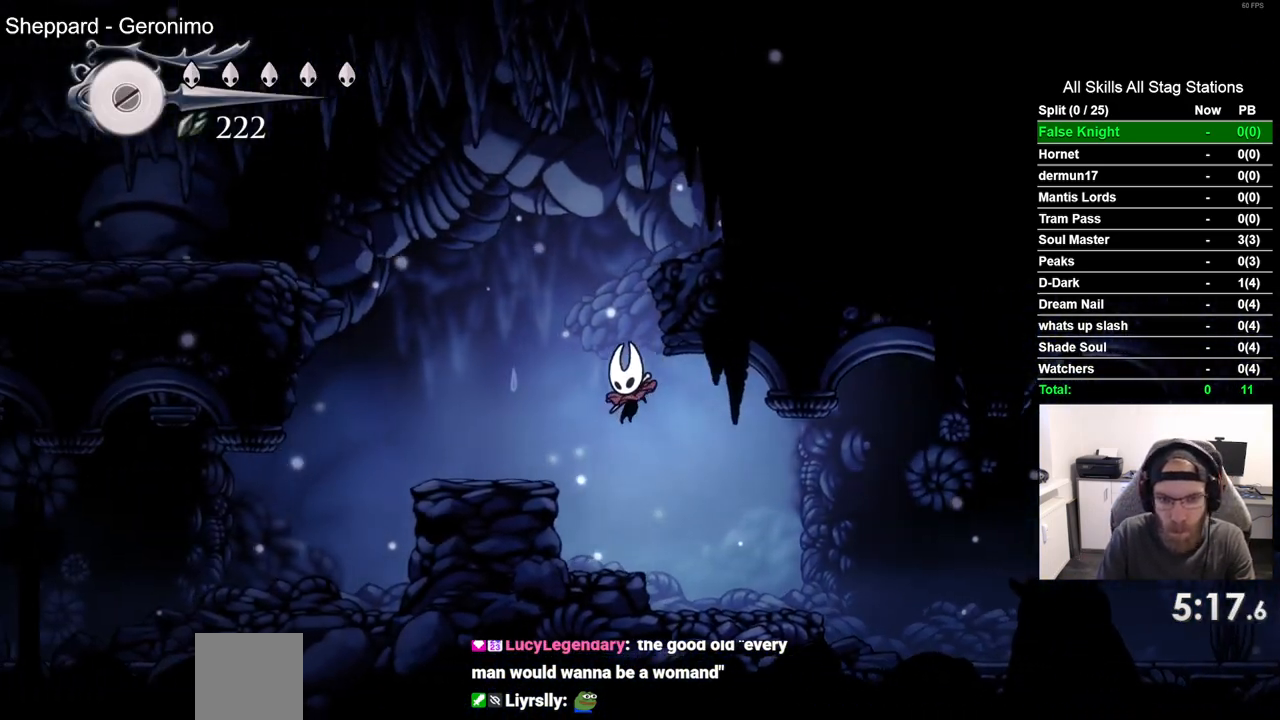
{"buttons": ["CROSS", "DPAD_LEFT"], "left_stick": "center", "right_stick": "center", "events": [[150, "CROSS", "up"], [300, "CROSS", "down"]]}
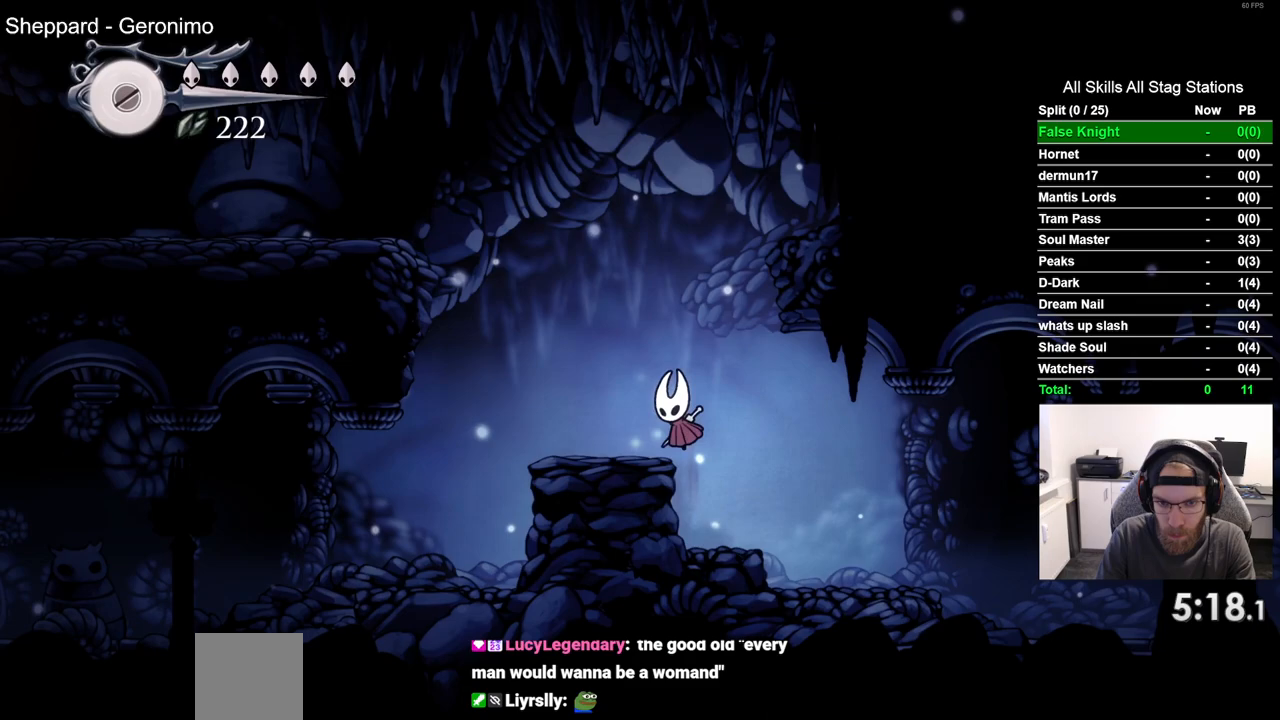
{"buttons": ["CROSS", "DPAD_LEFT"], "left_stick": "center", "right_stick": "center", "events": [[33, "CROSS", "up"], [83, "DPAD_LEFT", "up"], [267, "DPAD_LEFT", "down"], [350, "CROSS", "down"]]}
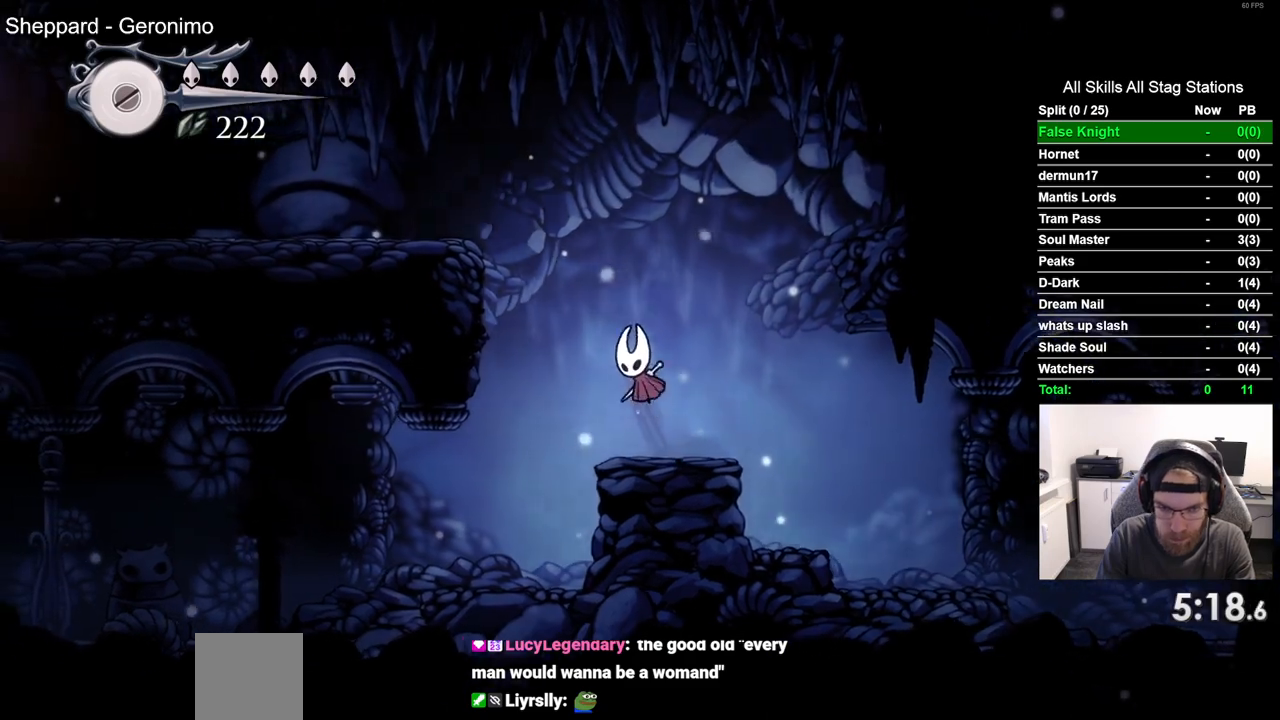
{"buttons": ["DPAD_LEFT"], "left_stick": "center", "right_stick": "center", "events": [[250, "CROSS", "up"]]}
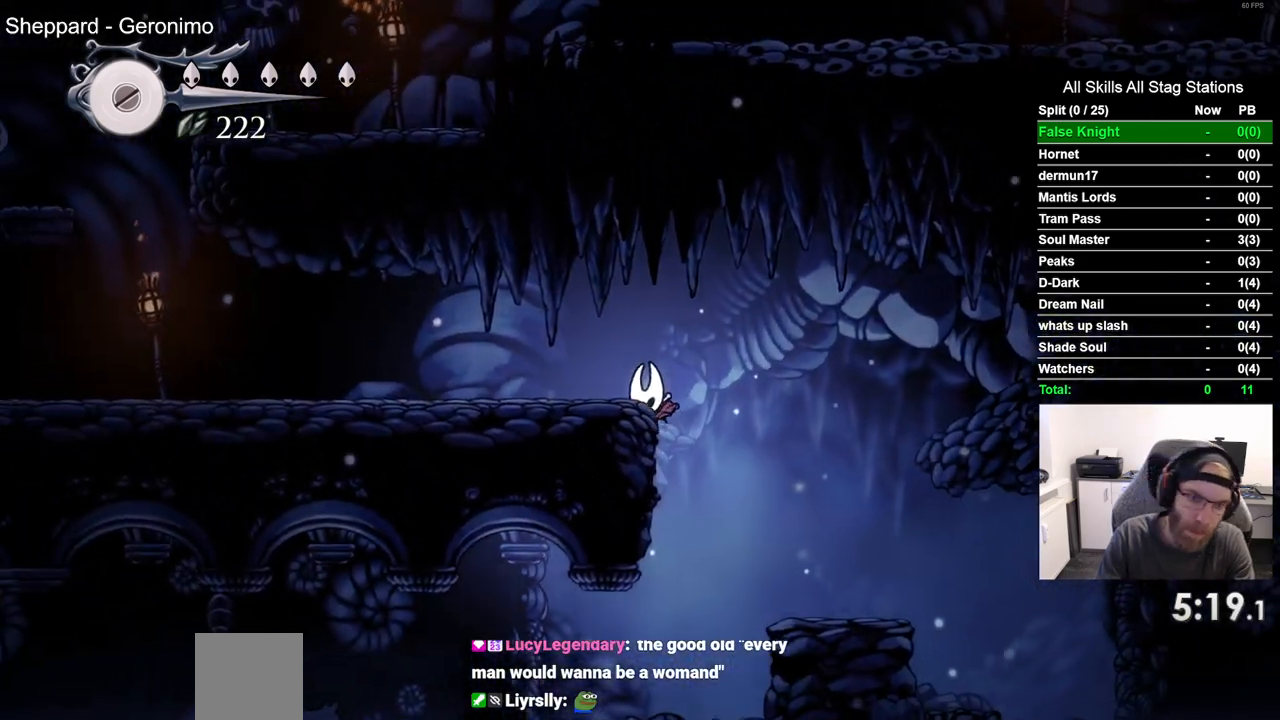
{"buttons": ["CROSS", "DPAD_RIGHT"], "left_stick": "center", "right_stick": "center", "events": [[67, "SQUARE", "down"], [183, "SQUARE", "up"], [267, "DPAD_LEFT", "up"], [400, "DPAD_RIGHT", "down"], [450, "CROSS", "down"]]}
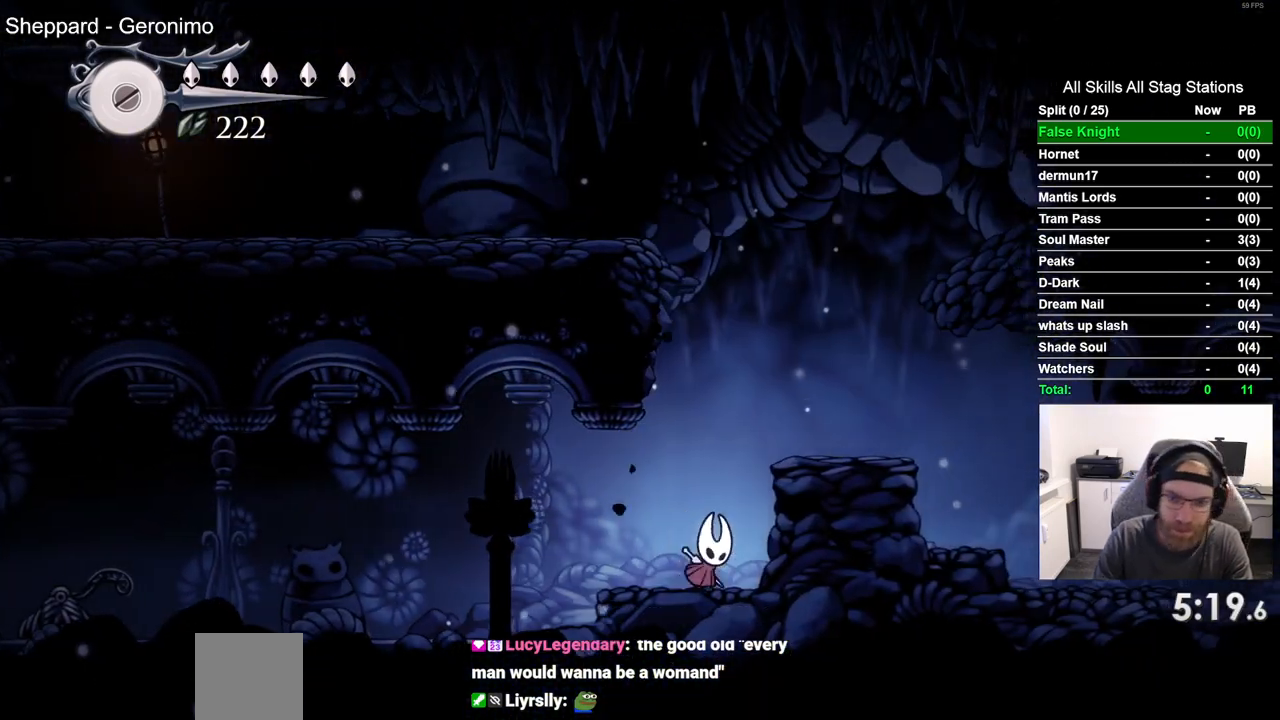
{"buttons": ["CROSS", "DPAD_LEFT"], "left_stick": "center", "right_stick": "center", "events": [[217, "CROSS", "up"], [350, "DPAD_LEFT", "down"], [383, "CROSS", "down"], [417, "DPAD_RIGHT", "up"]]}
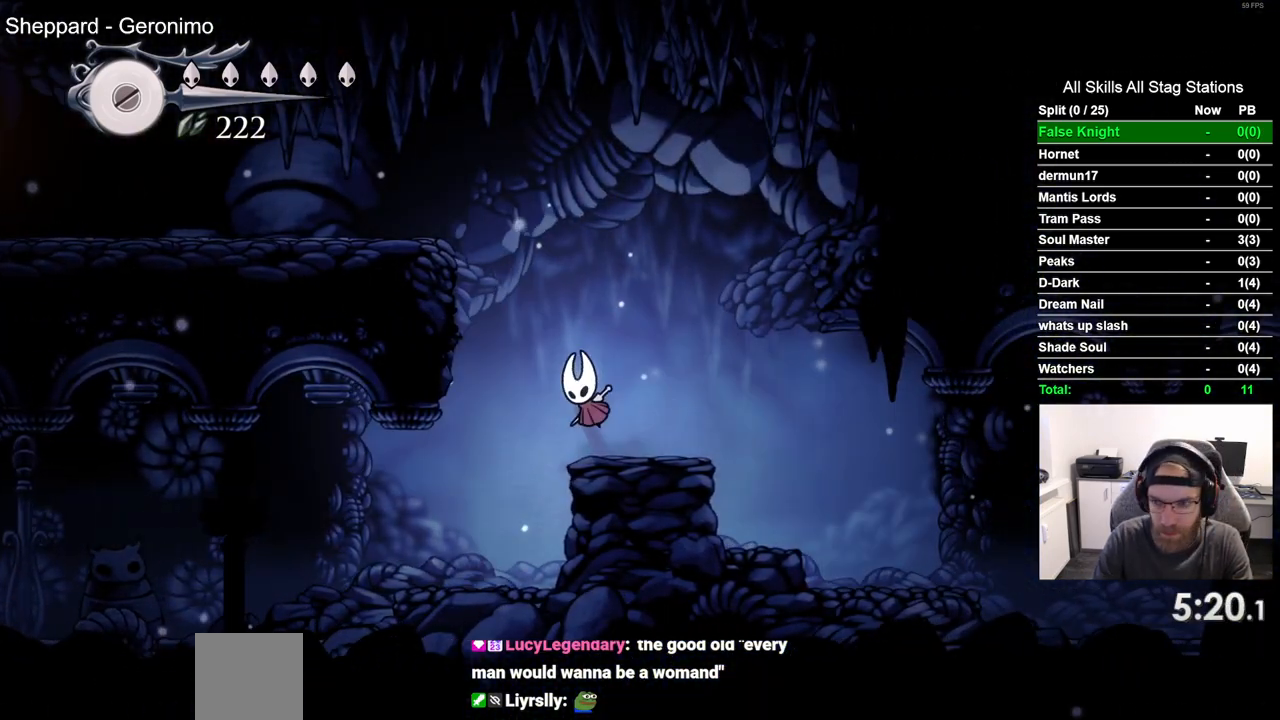
{"buttons": ["DPAD_LEFT"], "left_stick": "center", "right_stick": "center", "events": [[350, "CROSS", "up"]]}
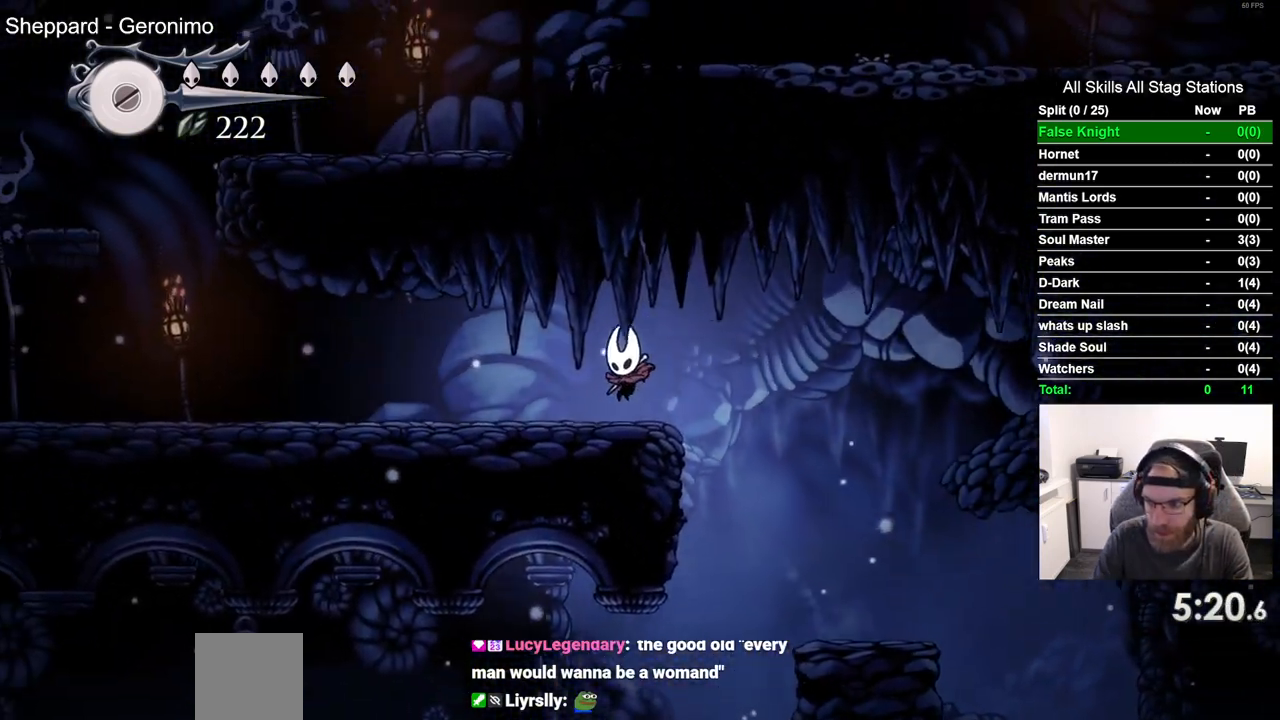
{"buttons": ["DPAD_LEFT"], "left_stick": "center", "right_stick": "center", "events": [[117, "SQUARE", "down"], [300, "SQUARE", "up"]]}
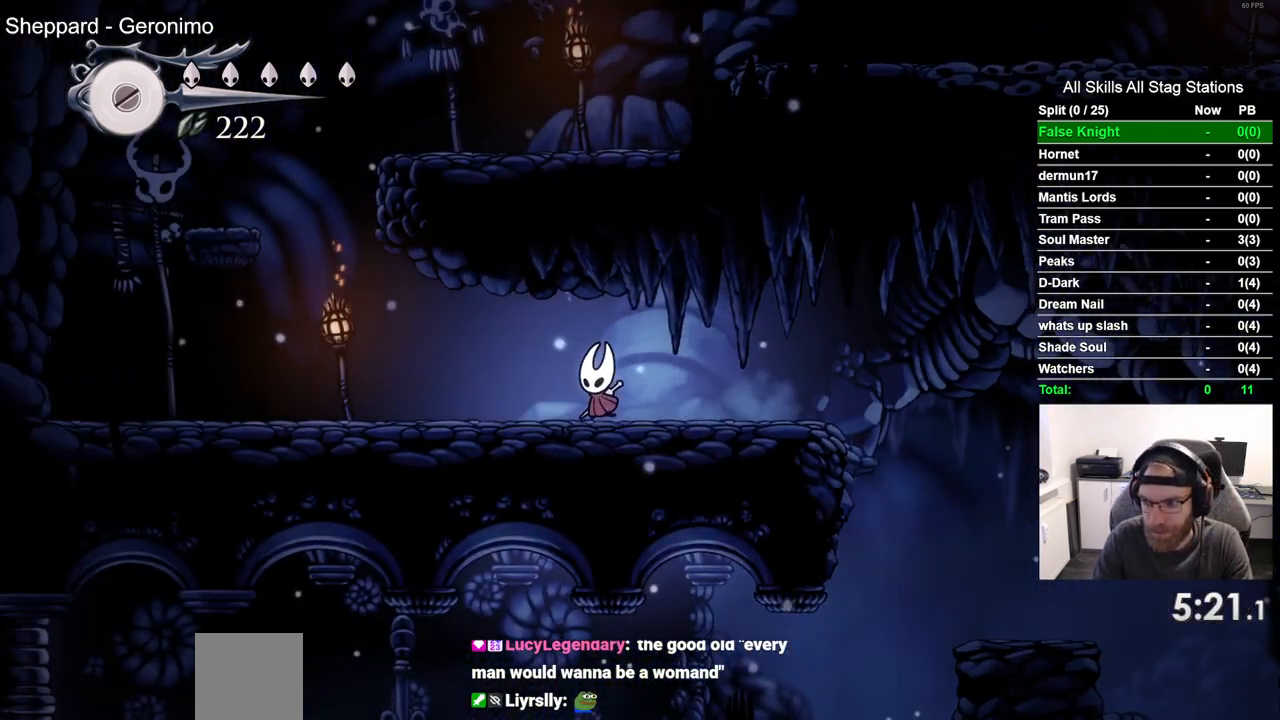
{"buttons": ["DPAD_LEFT"], "left_stick": "center", "right_stick": "center", "events": [[17, "SQUARE", "down"], [200, "SQUARE", "up"]]}
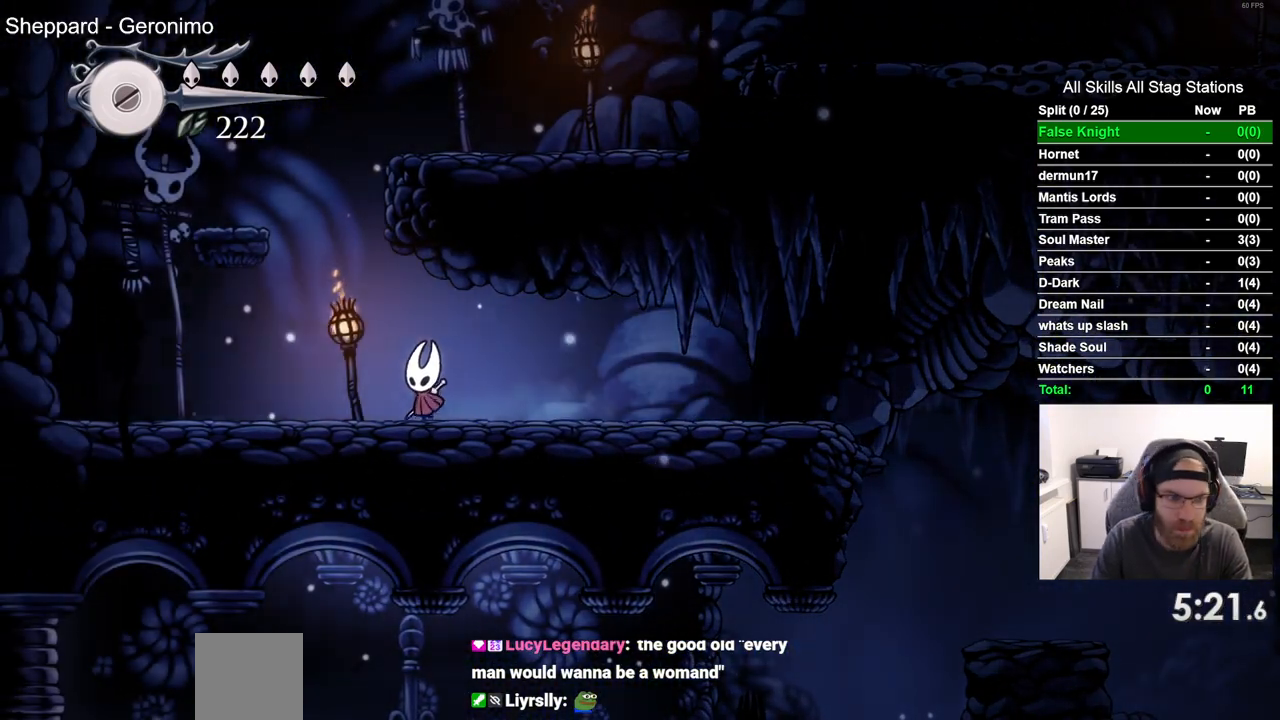
{"buttons": ["CROSS", "DPAD_LEFT"], "left_stick": "center", "right_stick": "center", "events": [[150, "CROSS", "down"]]}
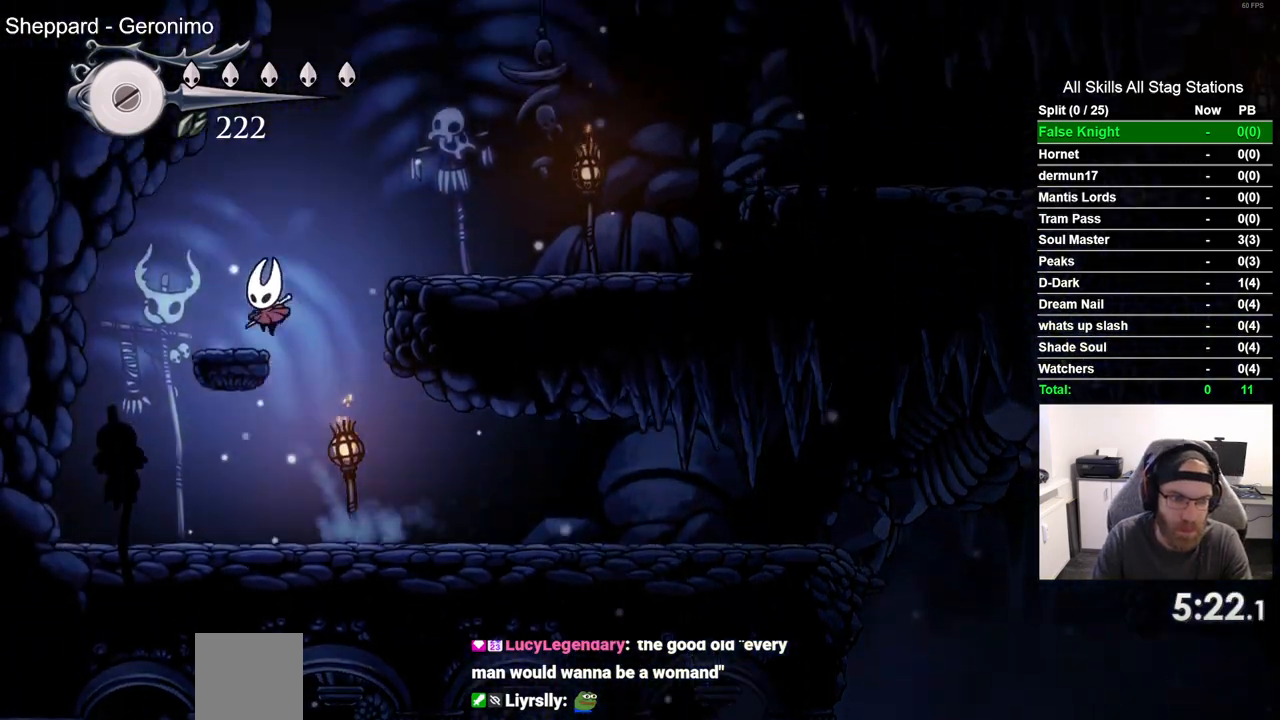
{"buttons": ["CROSS", "DPAD_RIGHT"], "left_stick": "center", "right_stick": "center", "events": [[17, "CROSS", "up"], [33, "DPAD_UP", "down"], [67, "DPAD_LEFT", "up"], [100, "DPAD_UP", "up"], [133, "DPAD_RIGHT", "down"], [200, "CROSS", "down"]]}
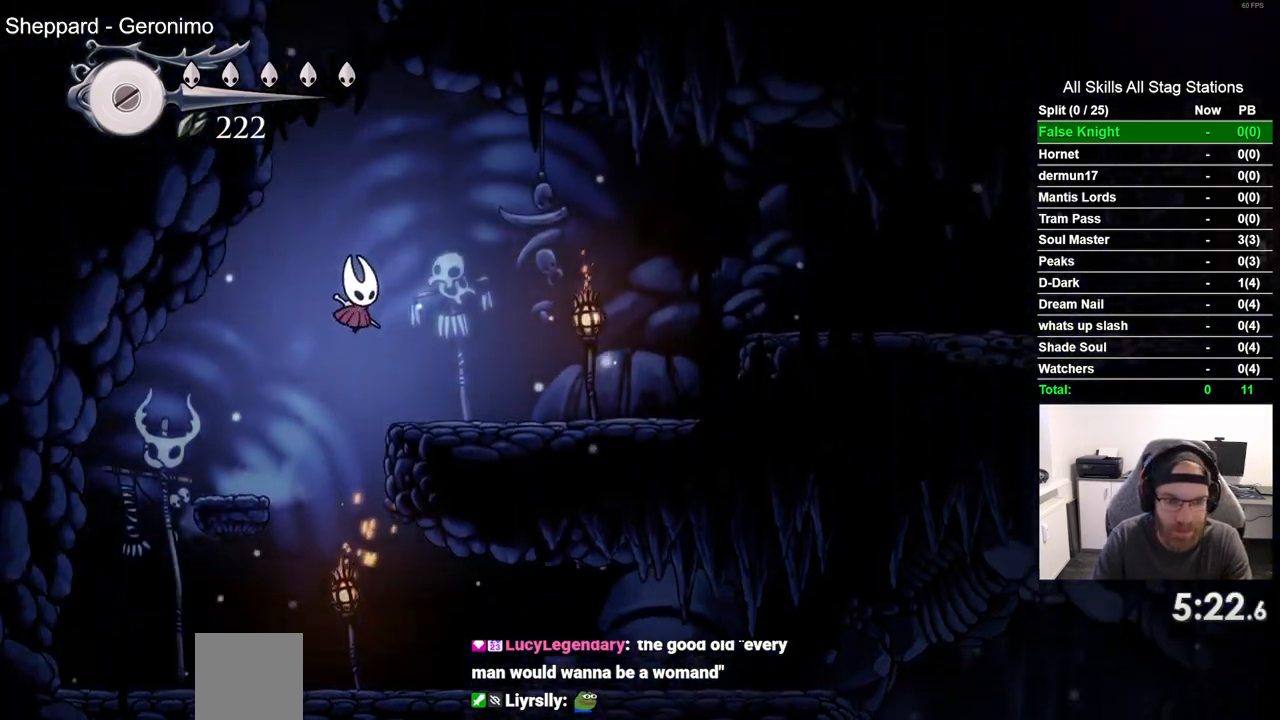
{"buttons": ["CROSS", "DPAD_RIGHT"], "left_stick": "center", "right_stick": "center", "events": [[50, "CROSS", "up"], [450, "CROSS", "down"]]}